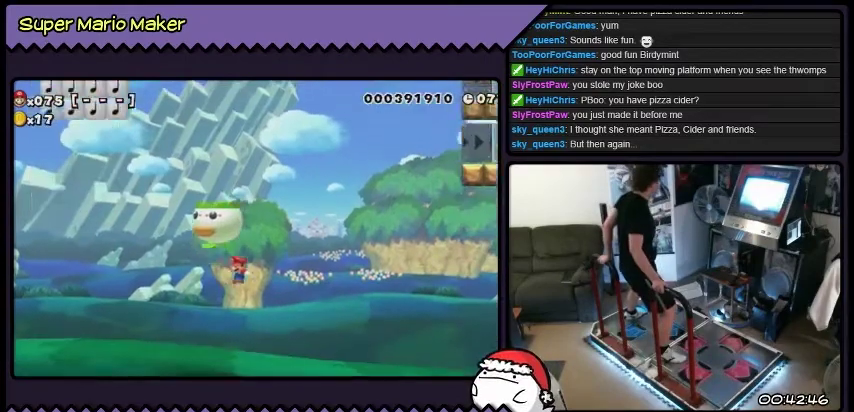
Gameplay with a controller (Nintendo layout); each line is a JSON object with the inputs held at the frame after it. "events" lists button and stick changes between this image and that frame as [ms after this image, input, new state], when the widget could be followed in between. Not read: DPAD_LEFT L3 R3.
{"buttons": ["Y"], "events": []}
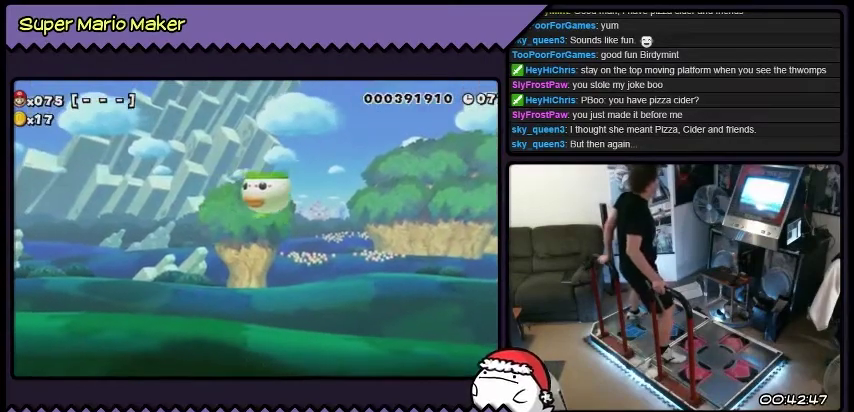
{"buttons": ["Y"], "events": []}
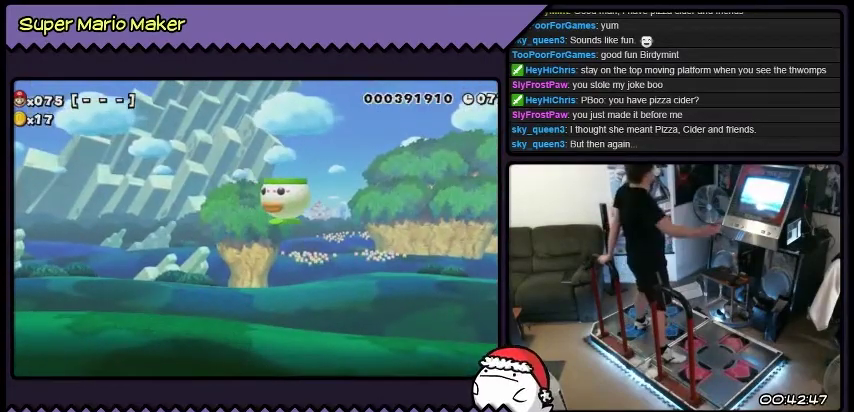
{"buttons": ["Y"], "events": []}
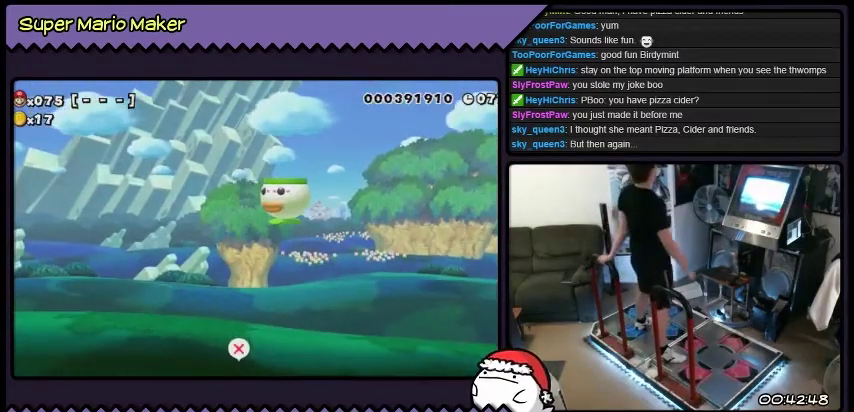
{"buttons": ["Y"], "events": []}
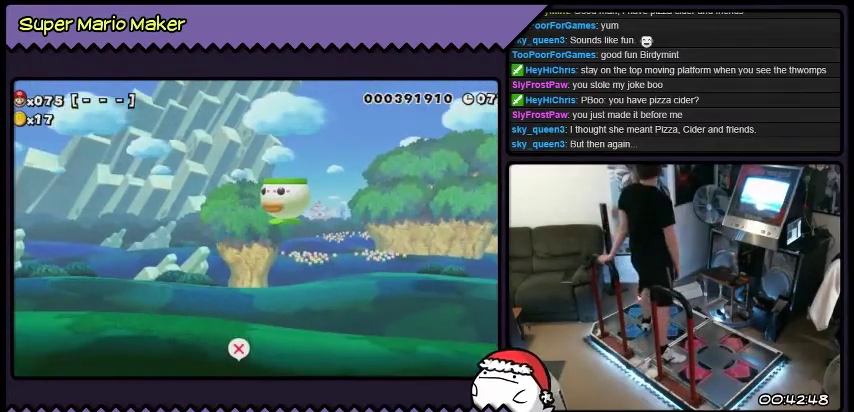
{"buttons": ["Y"], "events": []}
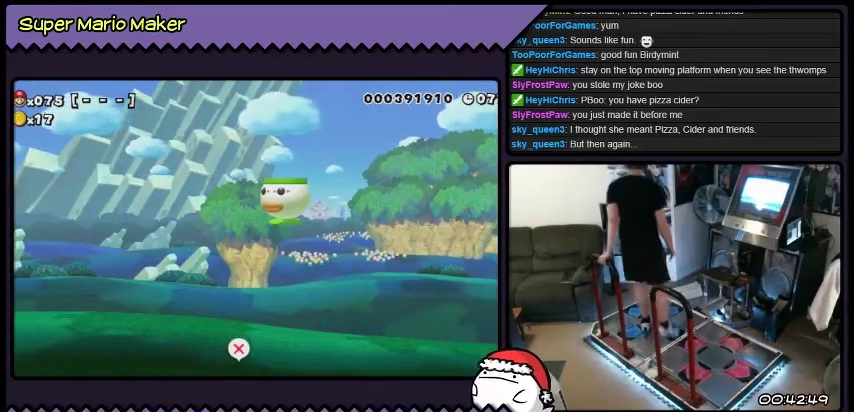
{"buttons": ["Y"], "events": []}
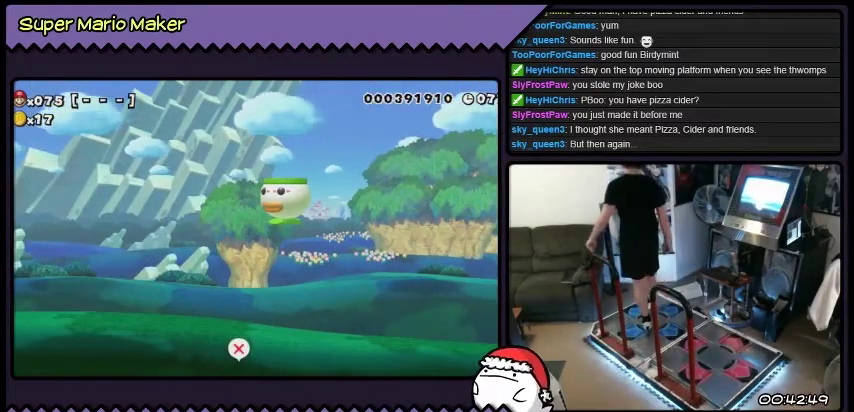
{"buttons": ["Y"], "events": []}
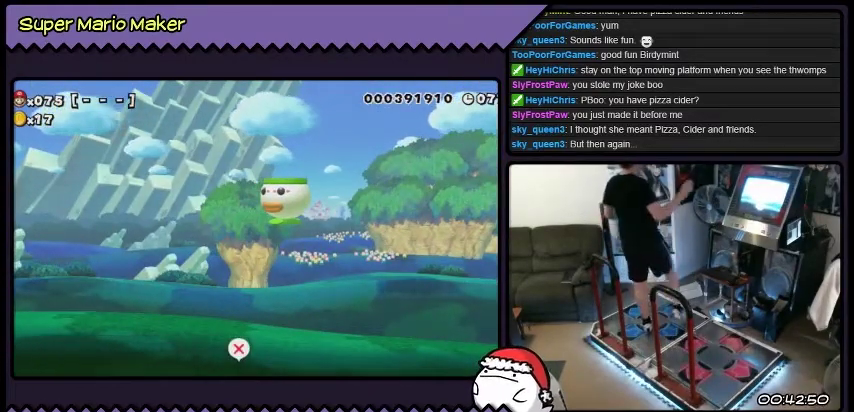
{"buttons": ["Y"], "events": []}
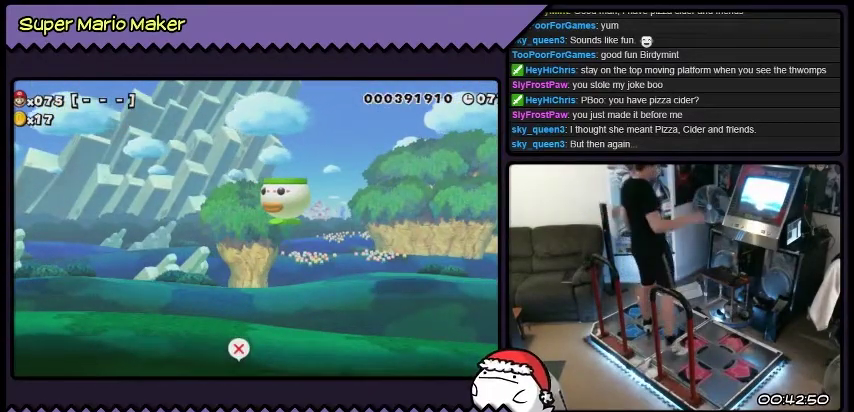
{"buttons": ["Y"], "events": []}
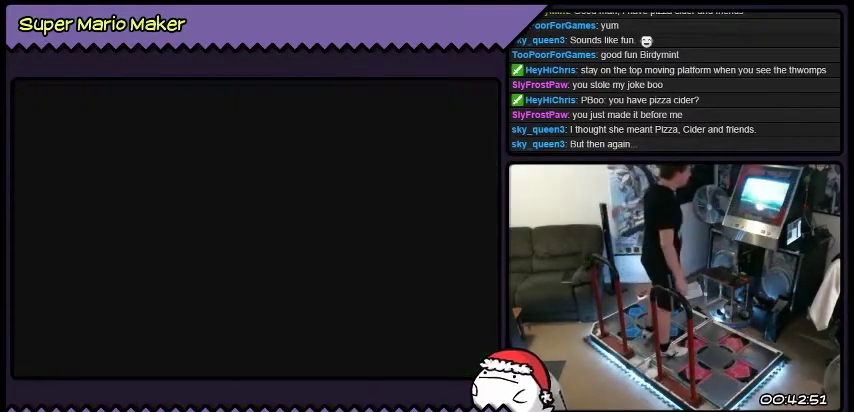
{"buttons": ["Y"], "events": []}
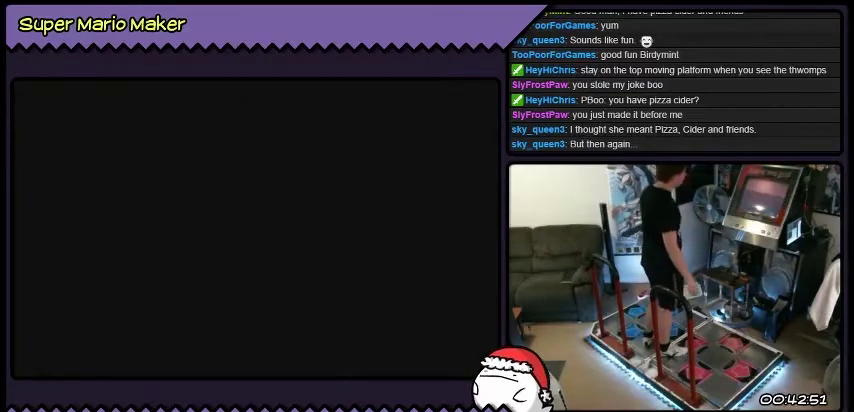
{"buttons": ["Y"], "events": []}
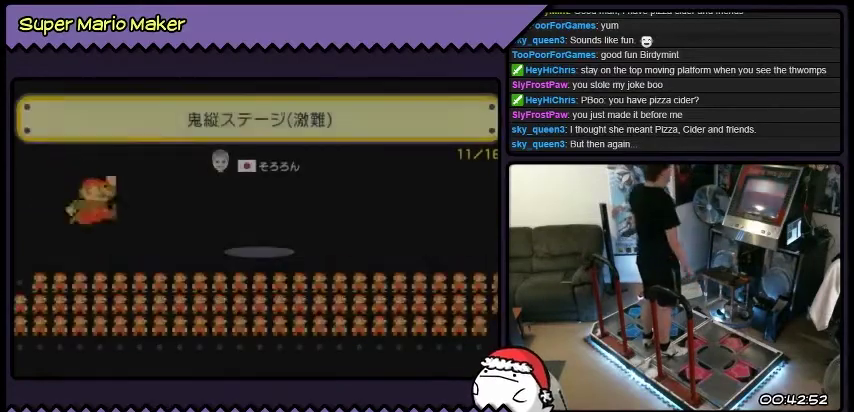
{"buttons": ["Y"], "events": []}
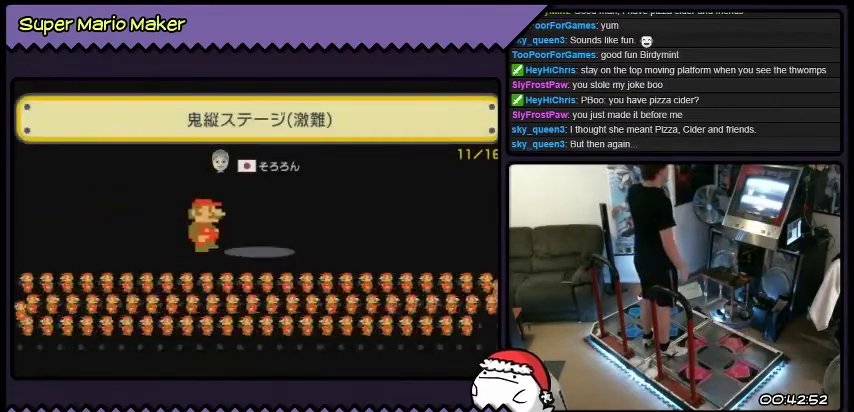
{"buttons": ["B", "Y"], "events": [[501, "B", "down"]]}
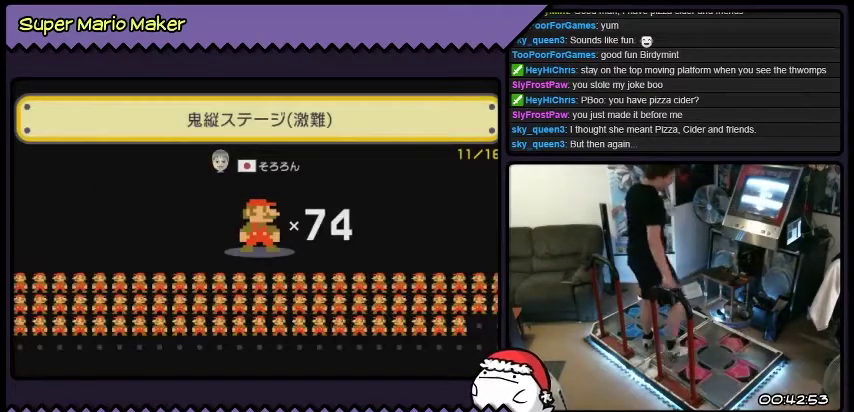
{"buttons": ["Y"], "events": [[300, "B", "up"]]}
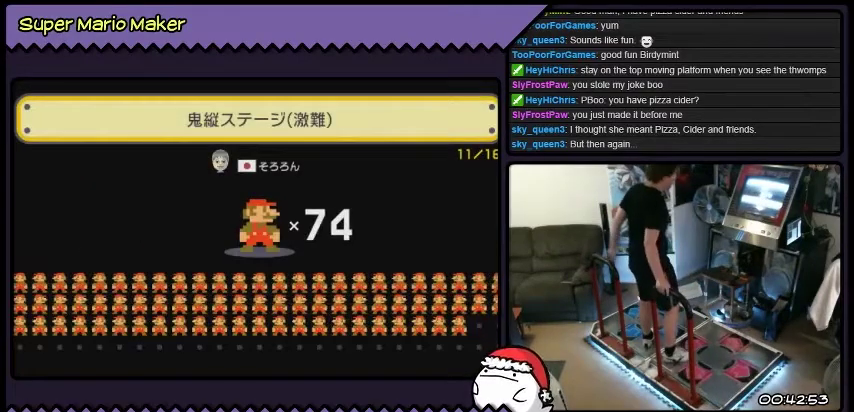
{"buttons": ["Y"], "events": []}
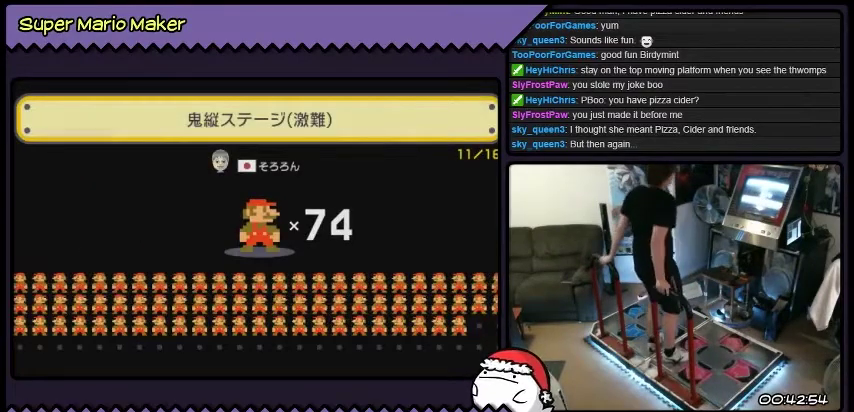
{"buttons": ["B", "Y"], "events": [[167, "B", "down"], [434, "B", "up"], [500, "B", "down"]]}
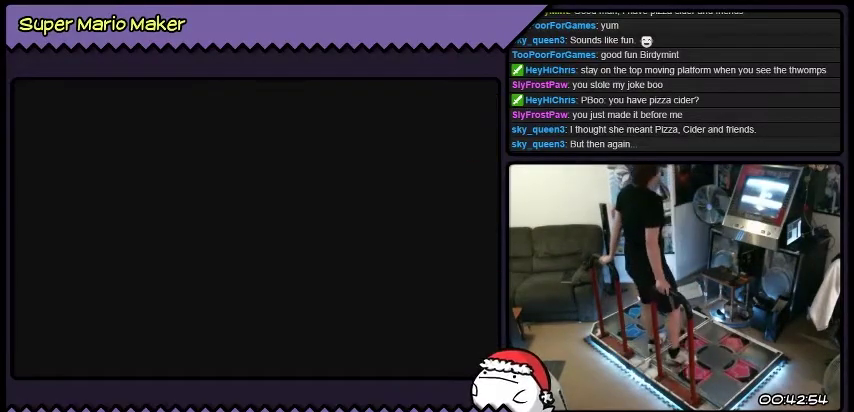
{"buttons": ["Y"], "events": [[267, "B", "up"]]}
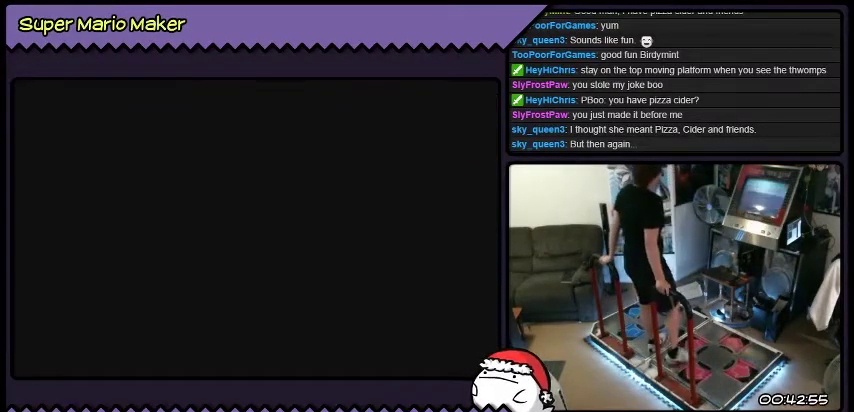
{"buttons": ["Y"], "events": []}
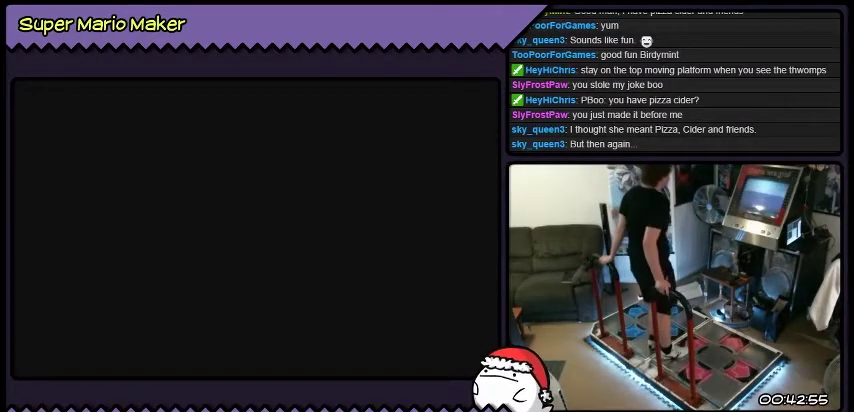
{"buttons": ["Y"], "events": []}
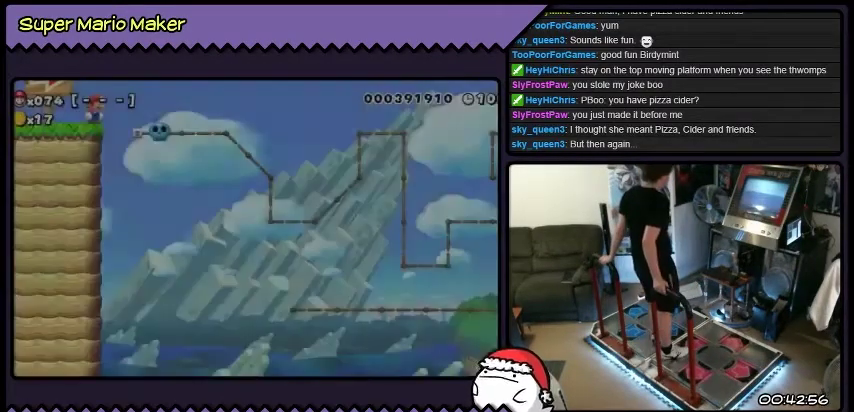
{"buttons": ["Y"], "events": []}
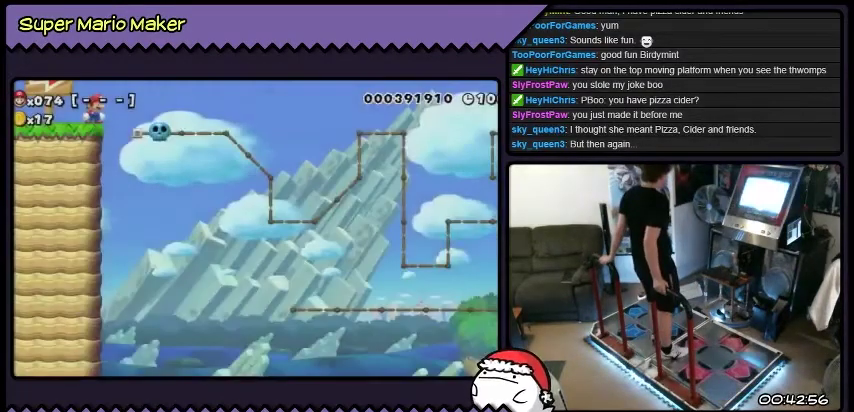
{"buttons": ["B", "Y", "L2", "DPAD_RIGHT"], "events": [[267, "DPAD_RIGHT", "down"], [267, "L2", "down"], [434, "B", "down"]]}
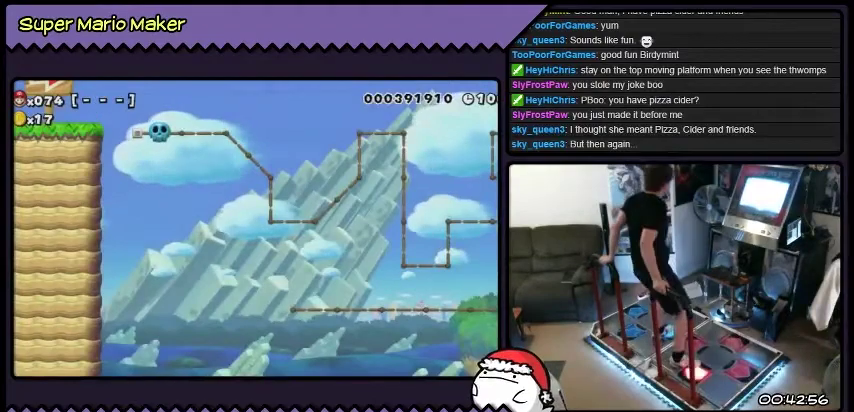
{"buttons": ["Y"], "events": [[200, "B", "up"], [433, "DPAD_RIGHT", "up"], [433, "L2", "up"]]}
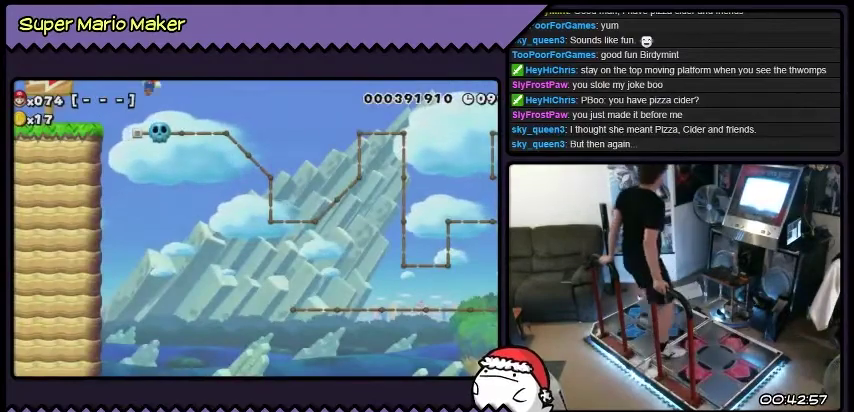
{"buttons": ["Y"], "events": []}
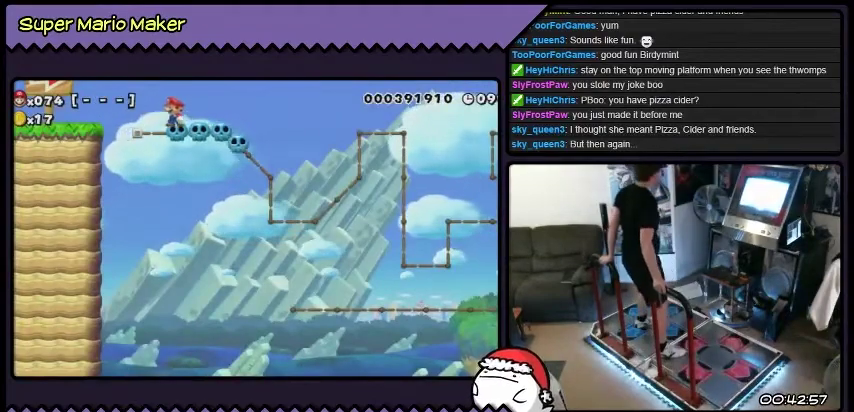
{"buttons": ["Y"], "events": [[200, "DPAD_RIGHT", "down"], [200, "L2", "down"], [433, "DPAD_RIGHT", "up"], [433, "L2", "up"]]}
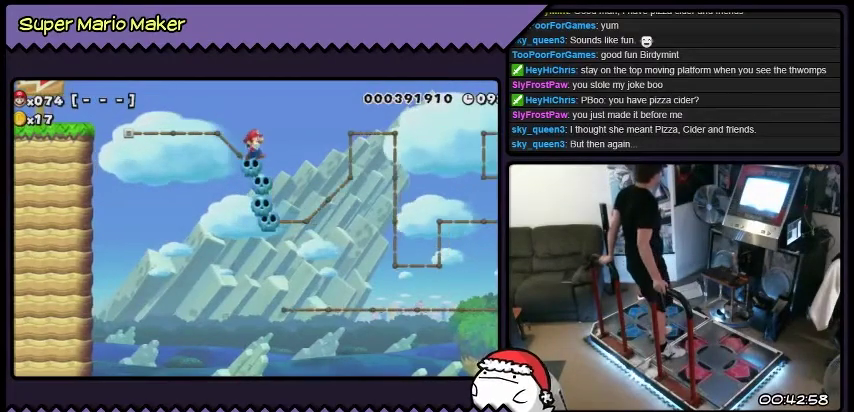
{"buttons": ["Y"], "events": []}
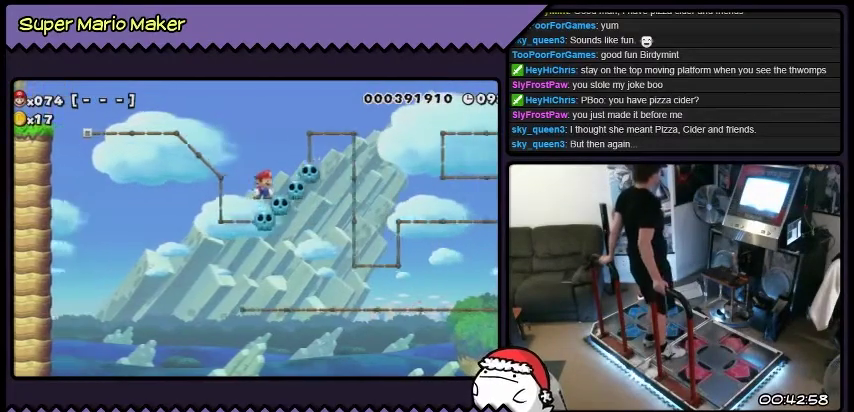
{"buttons": ["Y"], "events": []}
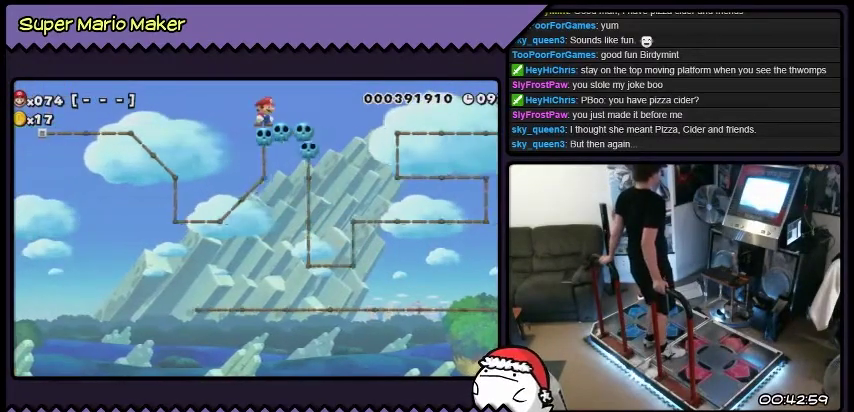
{"buttons": ["Y"], "events": []}
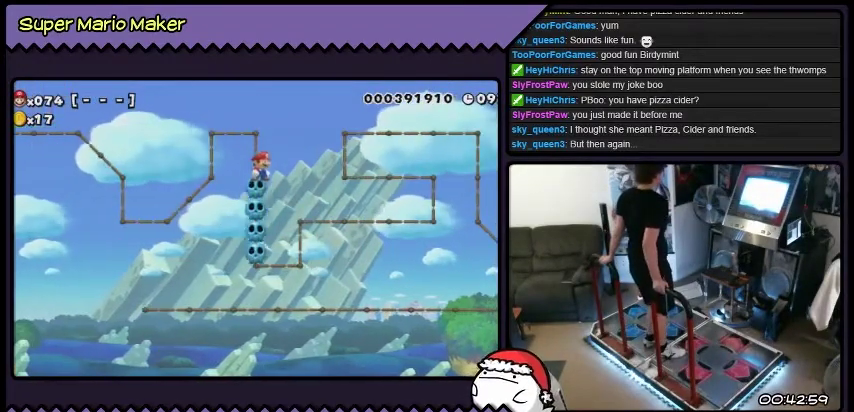
{"buttons": ["Y"], "events": []}
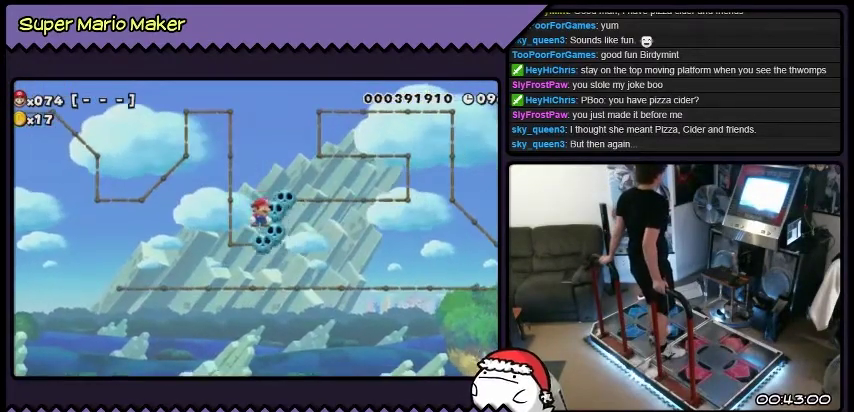
{"buttons": ["Y"], "events": []}
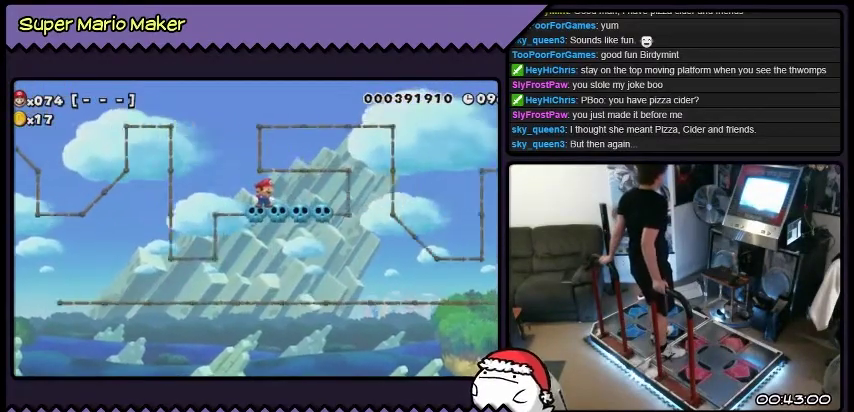
{"buttons": ["Y"], "events": []}